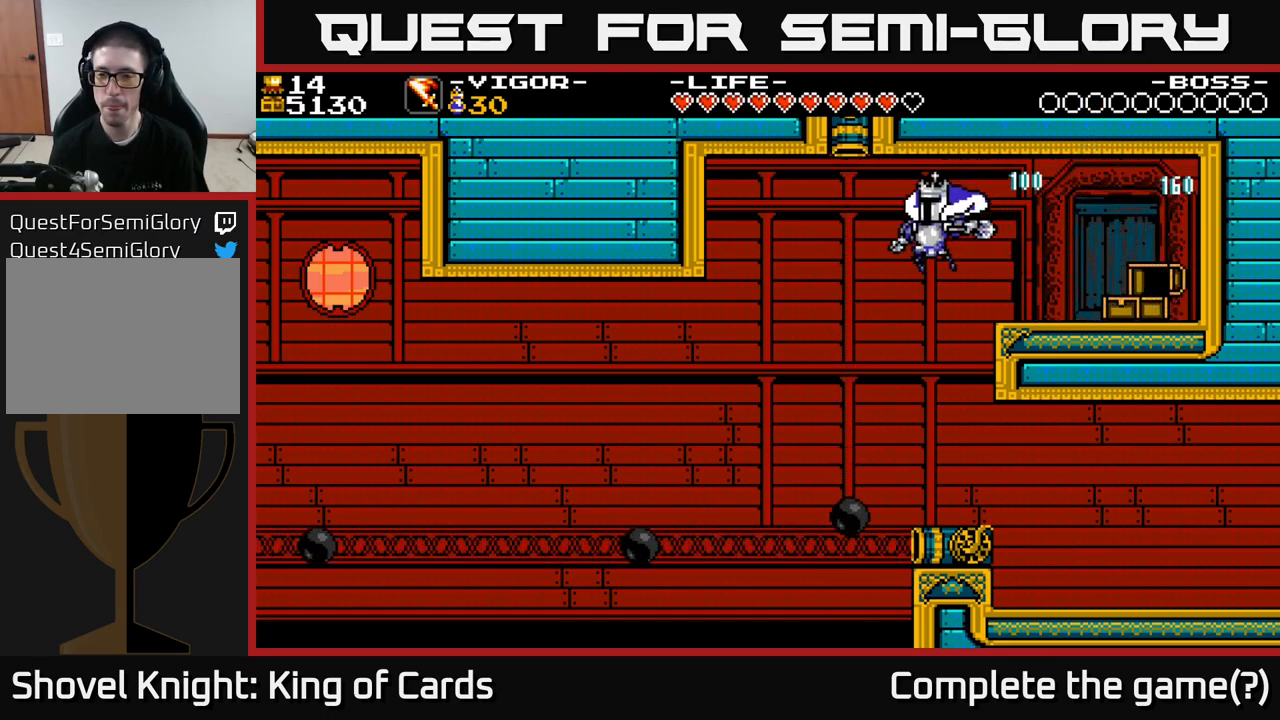
Gameplay with a controller (Xbox layout); each line is a JSON object with the inputs held at the frame after it. "events" lists button and stick changes between this image and that frame as [ms after this image, input, new state], when the widget could be followed in between. Not read: left_stick.
{"buttons": ["DPAD_RIGHT"], "right_stick": "center", "events": [[100, "DPAD_LEFT", "up"], [167, "DPAD_RIGHT", "down"], [434, "X", "down"], [467, "X", "up"]]}
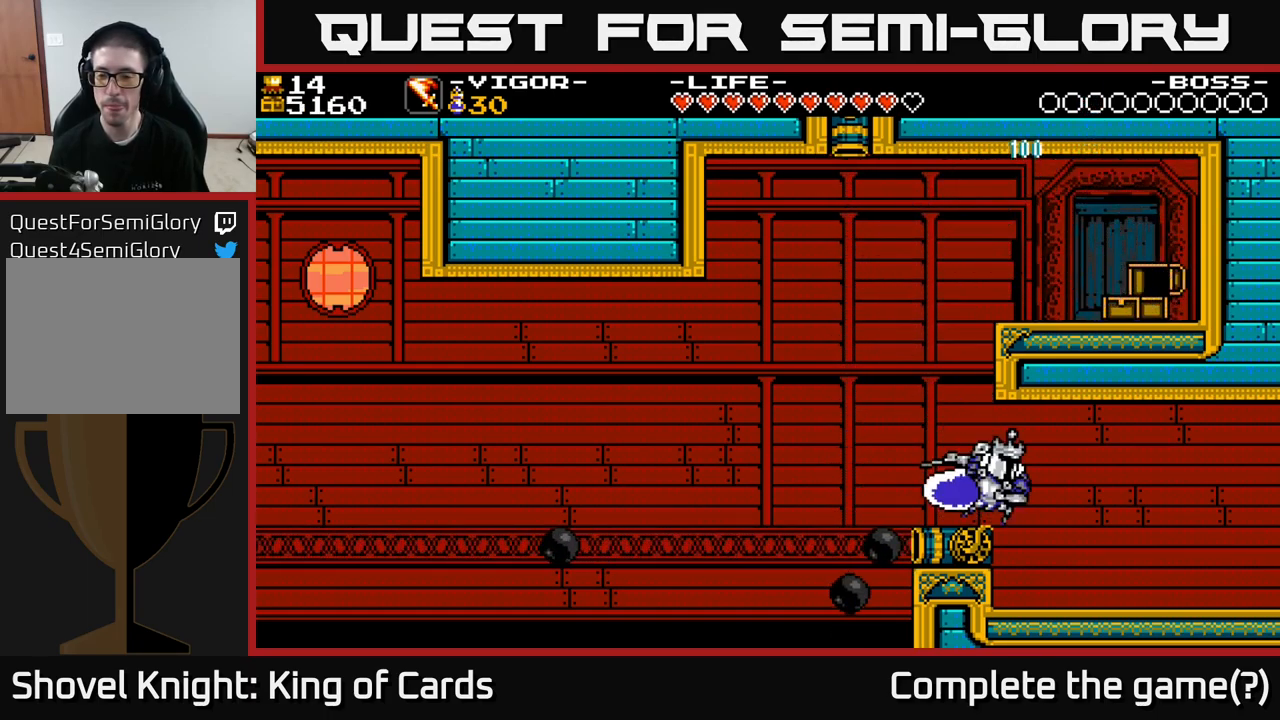
{"buttons": ["DPAD_RIGHT"], "right_stick": "center", "events": []}
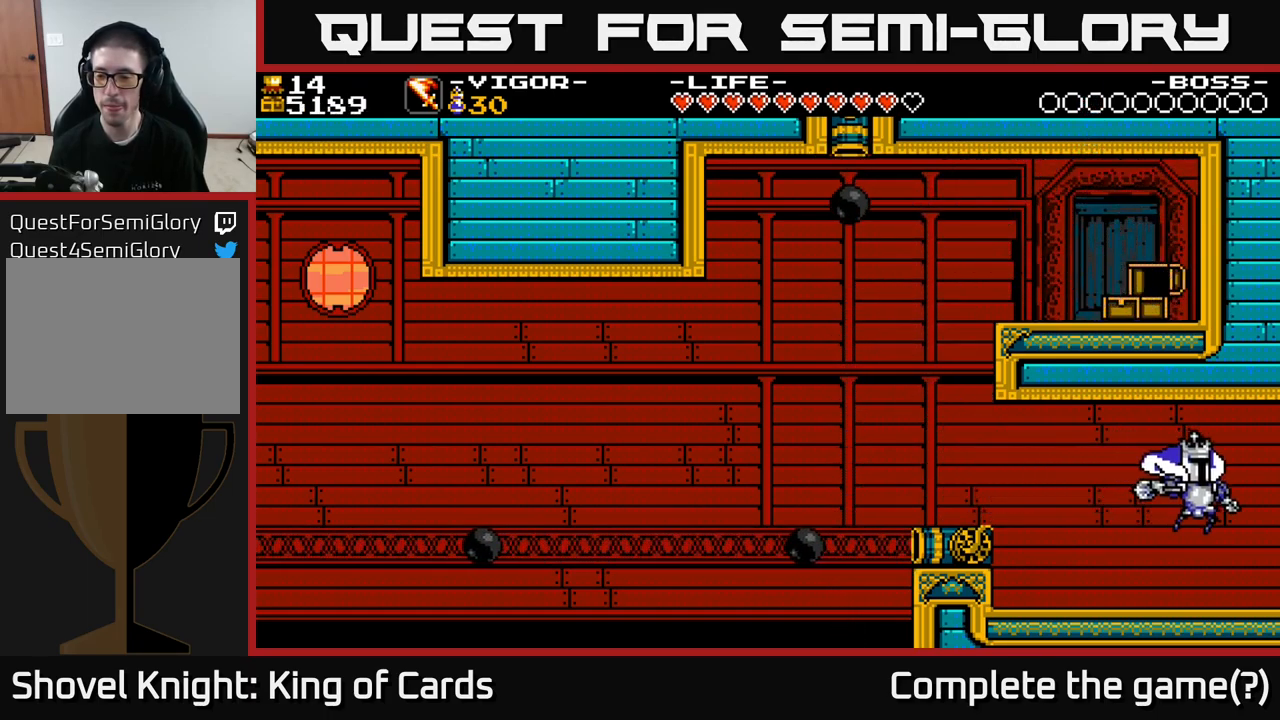
{"buttons": [], "right_stick": "center", "events": [[484, "DPAD_RIGHT", "up"]]}
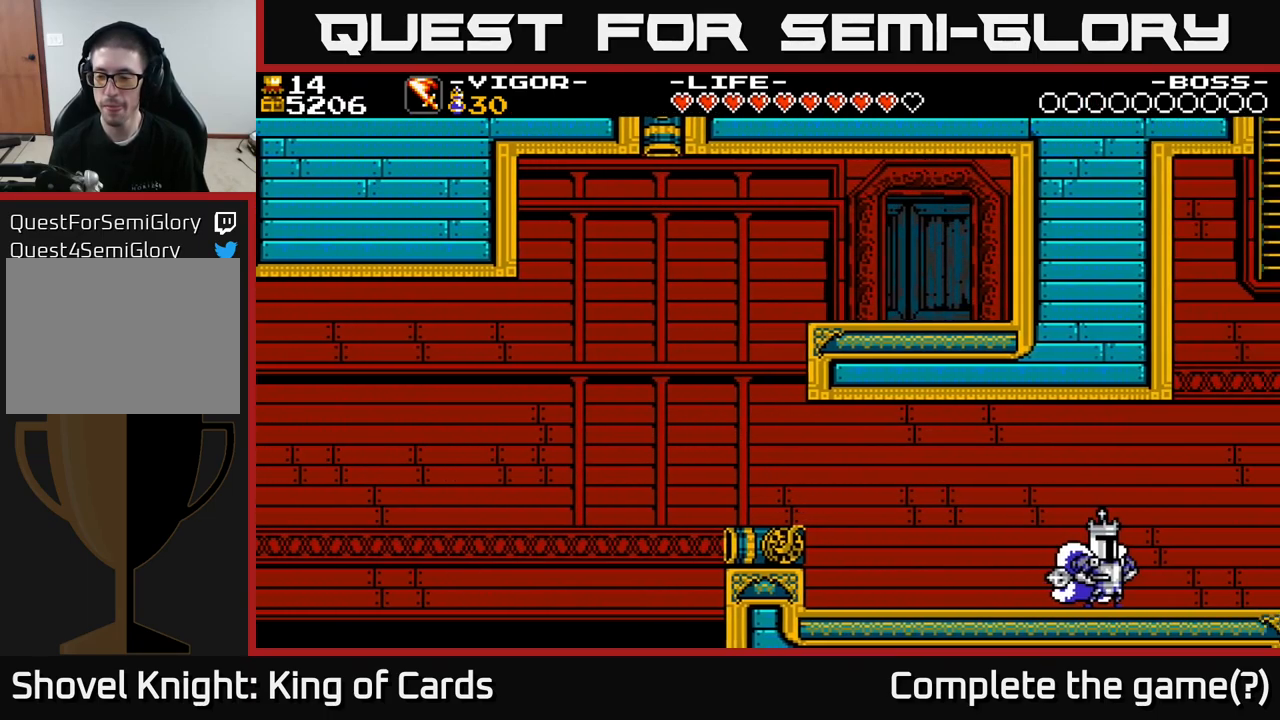
{"buttons": ["DPAD_RIGHT"], "right_stick": "center", "events": [[134, "DPAD_RIGHT", "down"]]}
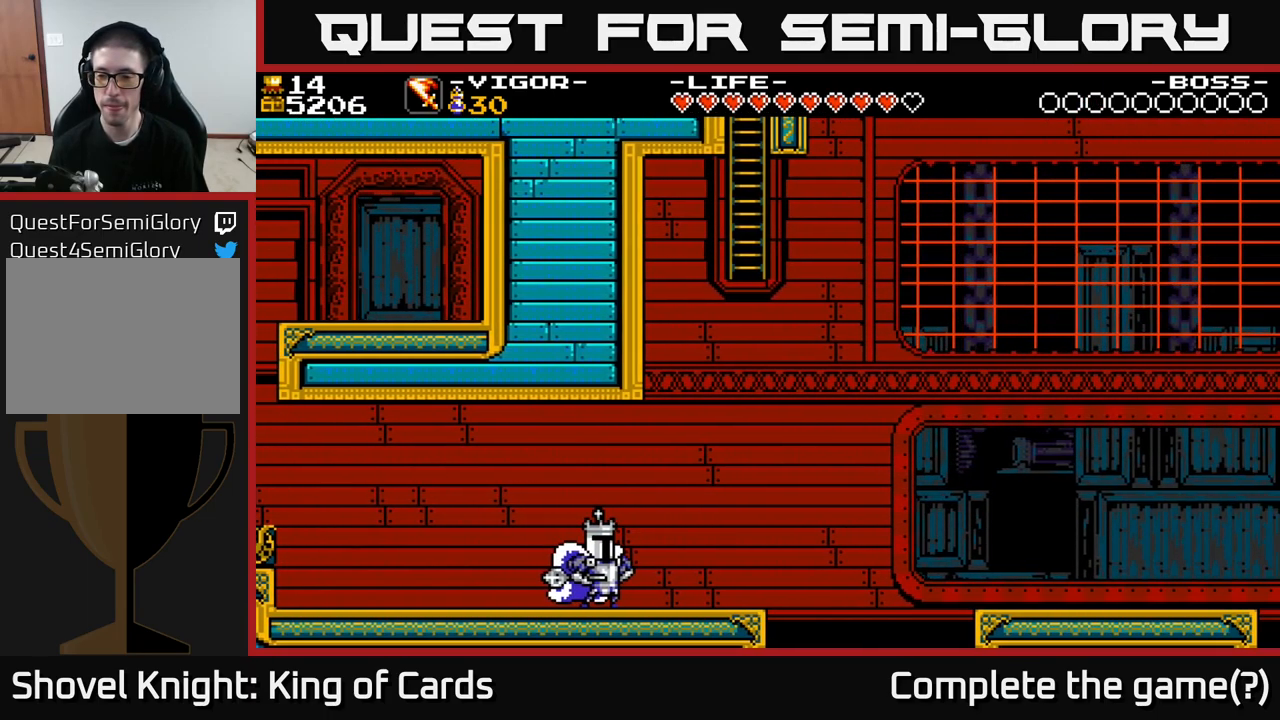
{"buttons": ["DPAD_RIGHT"], "right_stick": "center", "events": []}
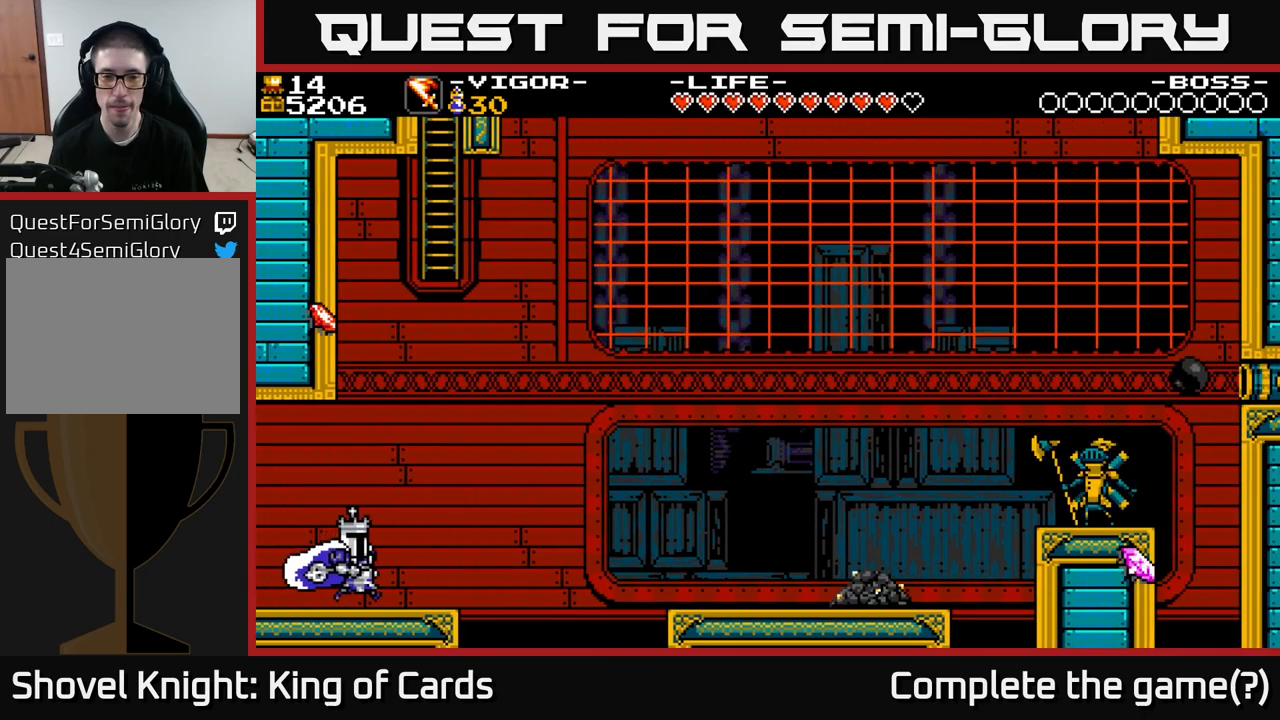
{"buttons": ["A", "DPAD_RIGHT"], "right_stick": "center", "events": [[317, "A", "down"]]}
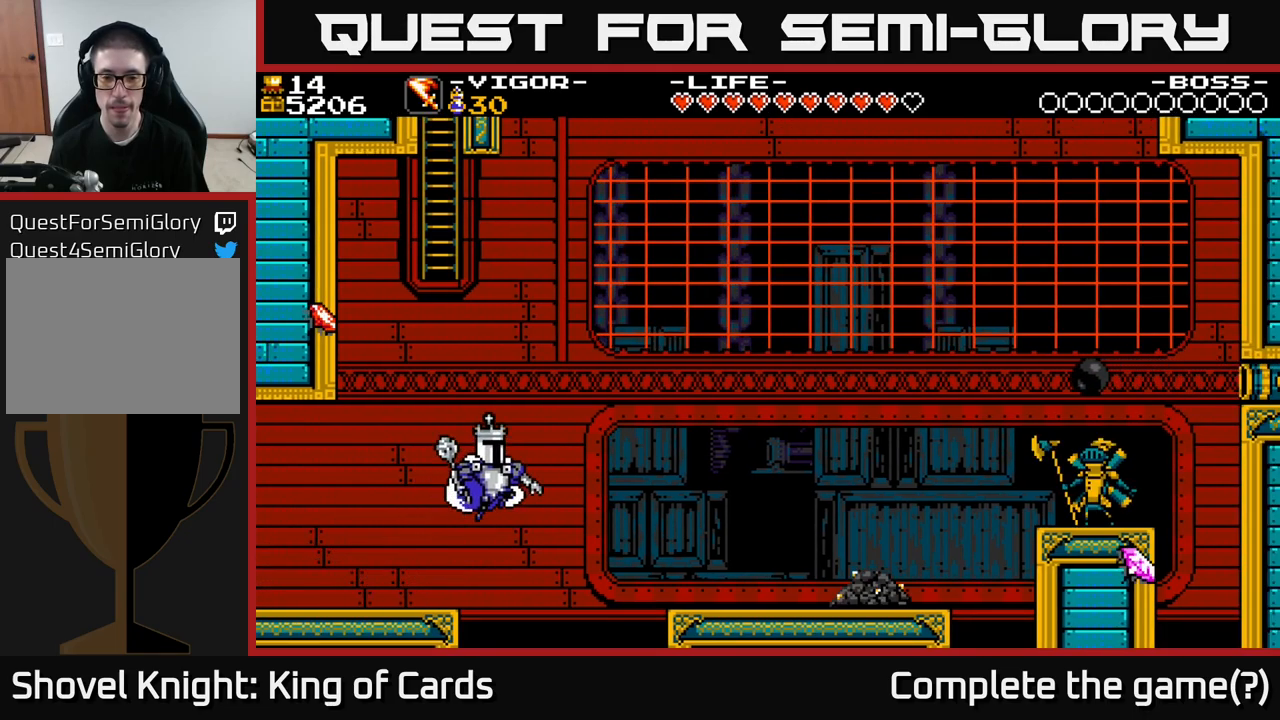
{"buttons": ["A", "DPAD_RIGHT"], "right_stick": "center", "events": []}
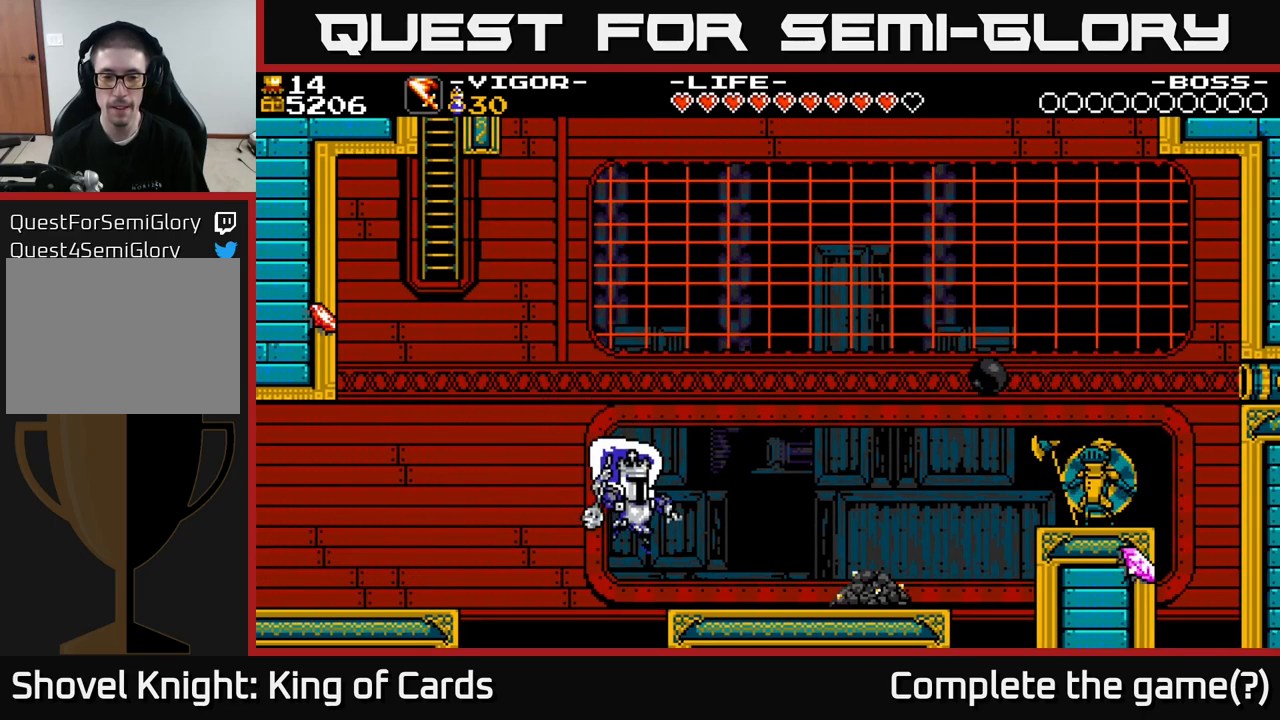
{"buttons": ["DPAD_RIGHT"], "right_stick": "center", "events": [[50, "A", "up"]]}
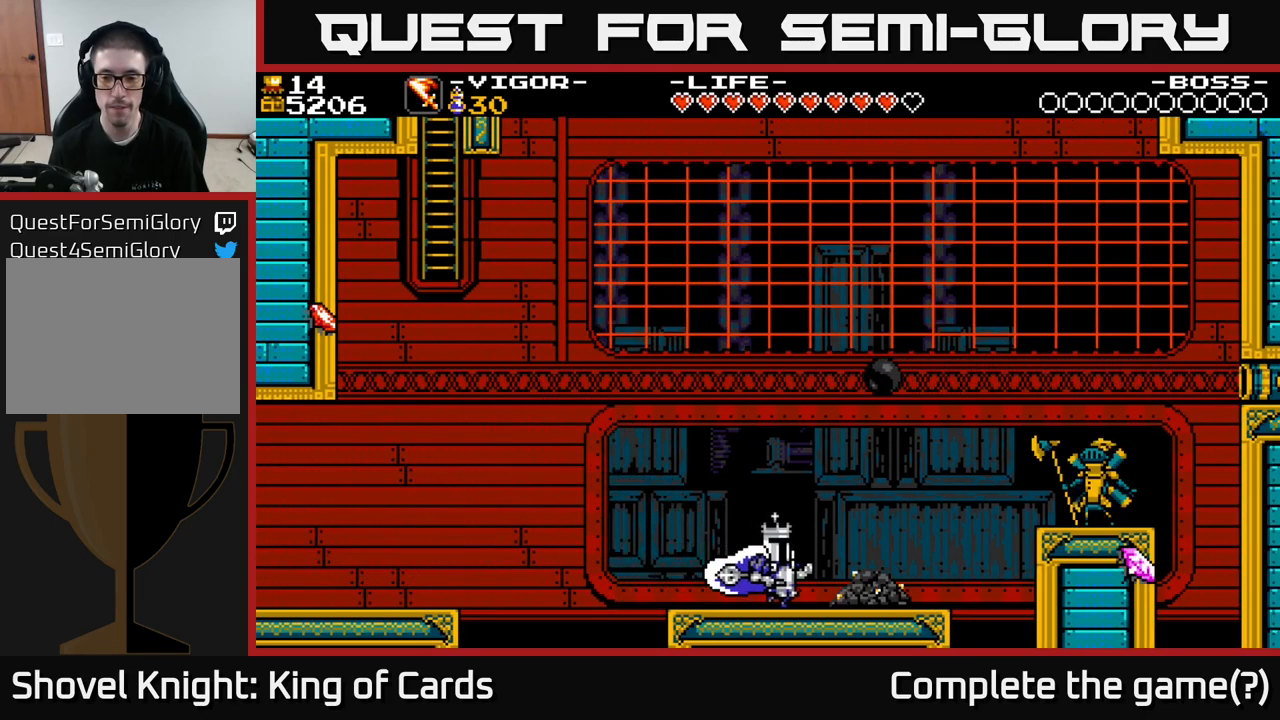
{"buttons": ["A", "X", "DPAD_RIGHT"], "right_stick": "center", "events": [[217, "A", "down"], [483, "X", "down"]]}
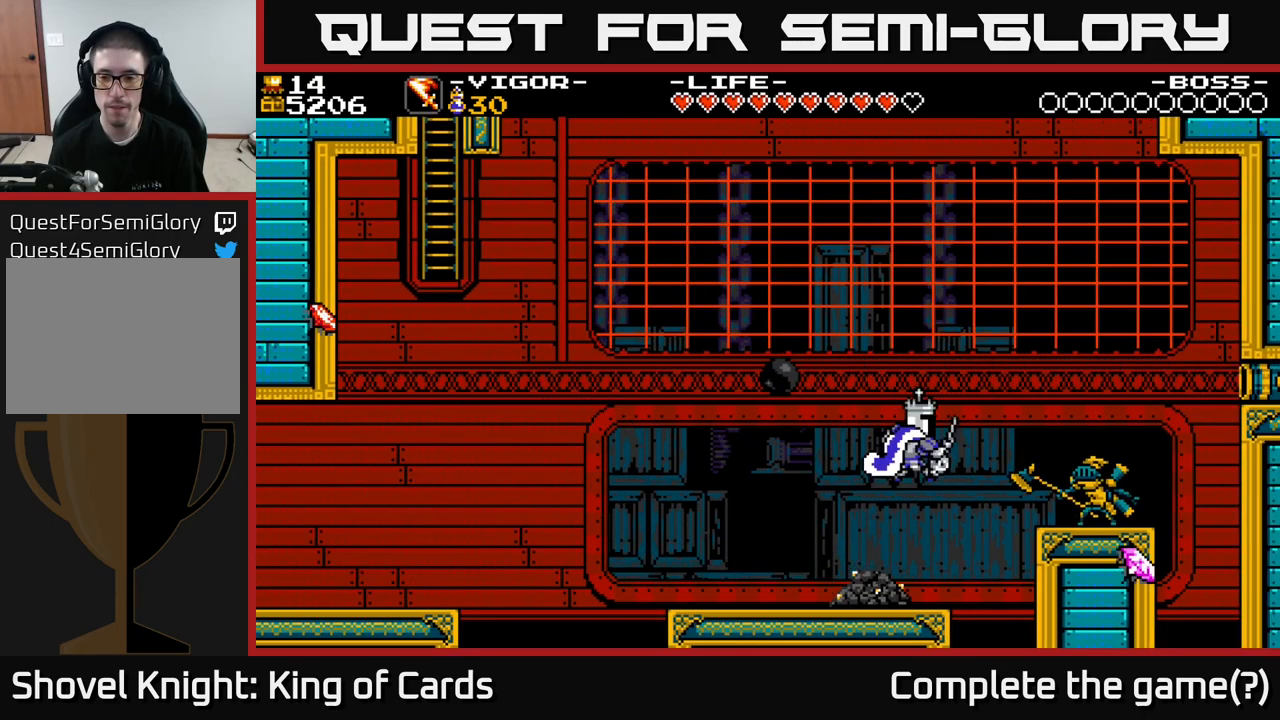
{"buttons": ["DPAD_LEFT"], "right_stick": "center", "events": [[350, "DPAD_RIGHT", "up"], [367, "DPAD_LEFT", "down"], [400, "X", "up"], [450, "A", "up"]]}
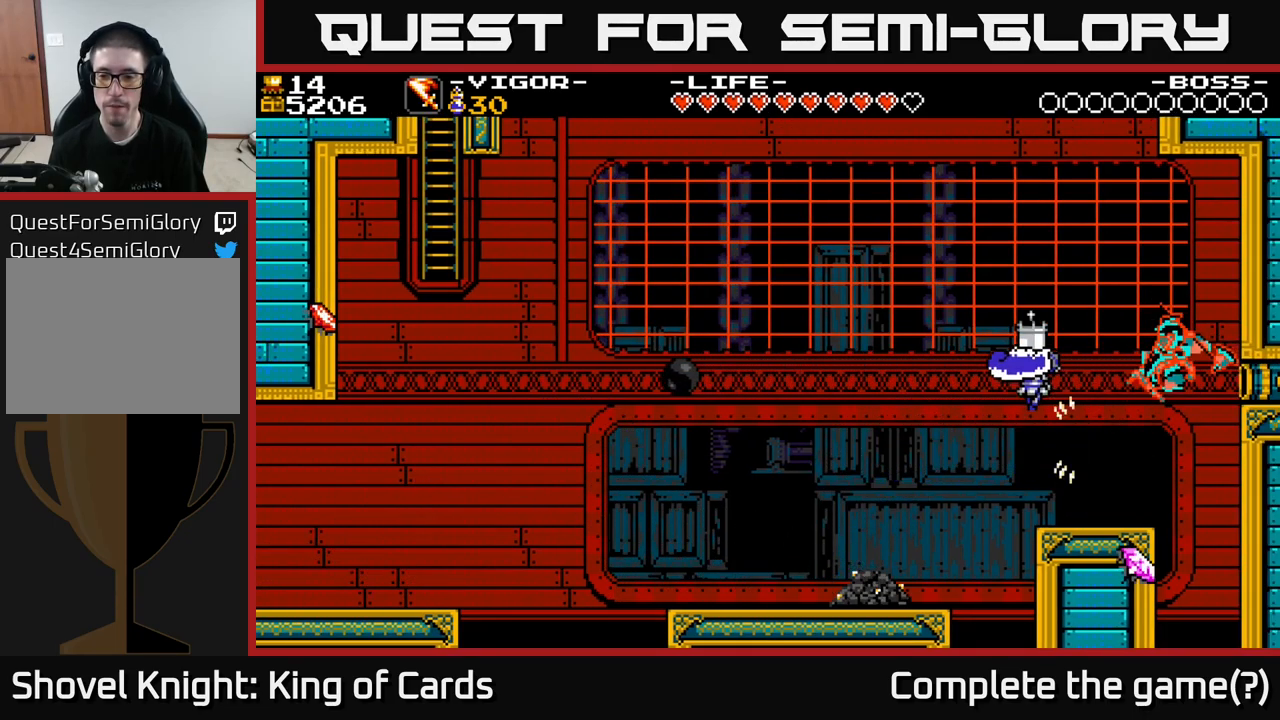
{"buttons": ["DPAD_LEFT"], "right_stick": "center", "events": []}
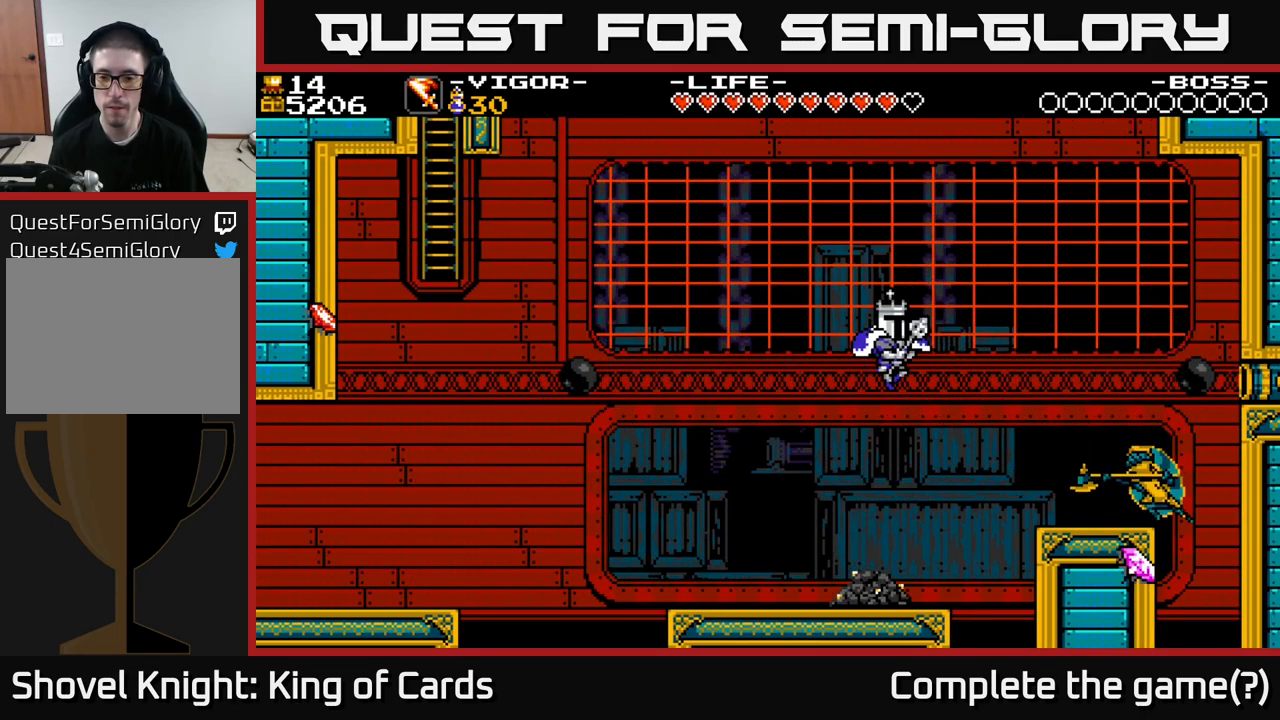
{"buttons": [], "right_stick": "center", "events": [[67, "DPAD_LEFT", "up"]]}
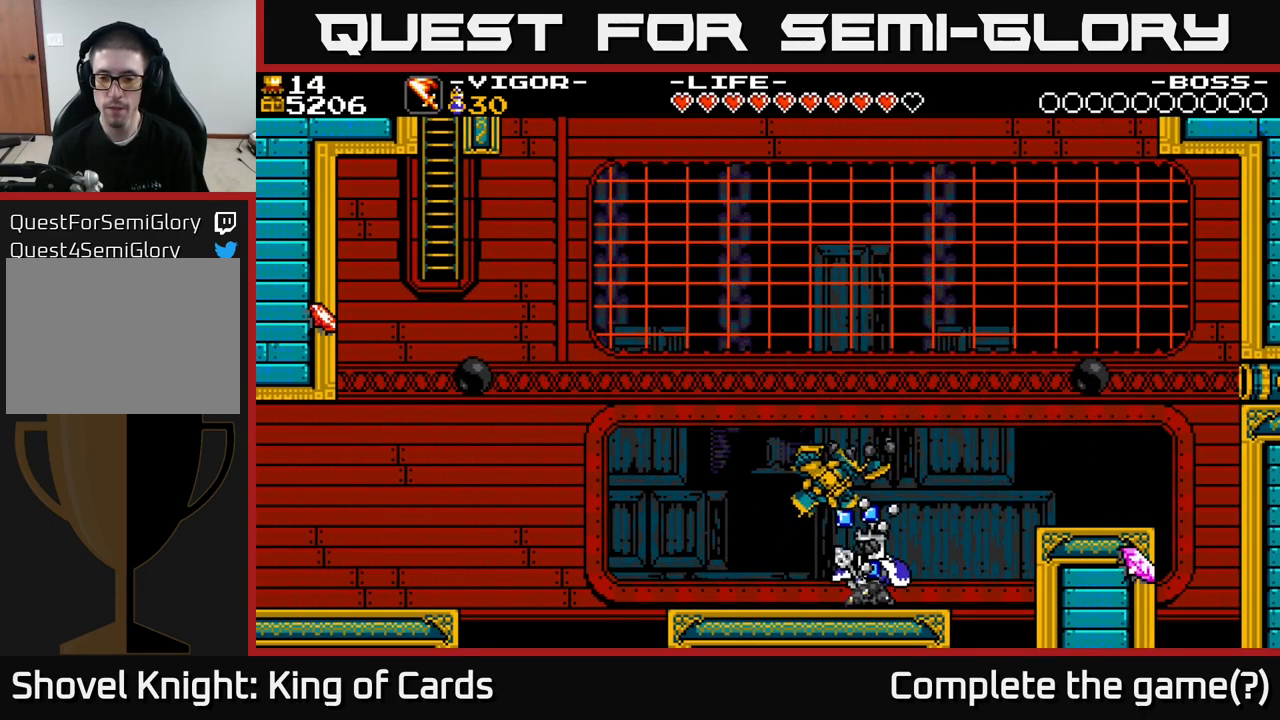
{"buttons": [], "right_stick": "center", "events": []}
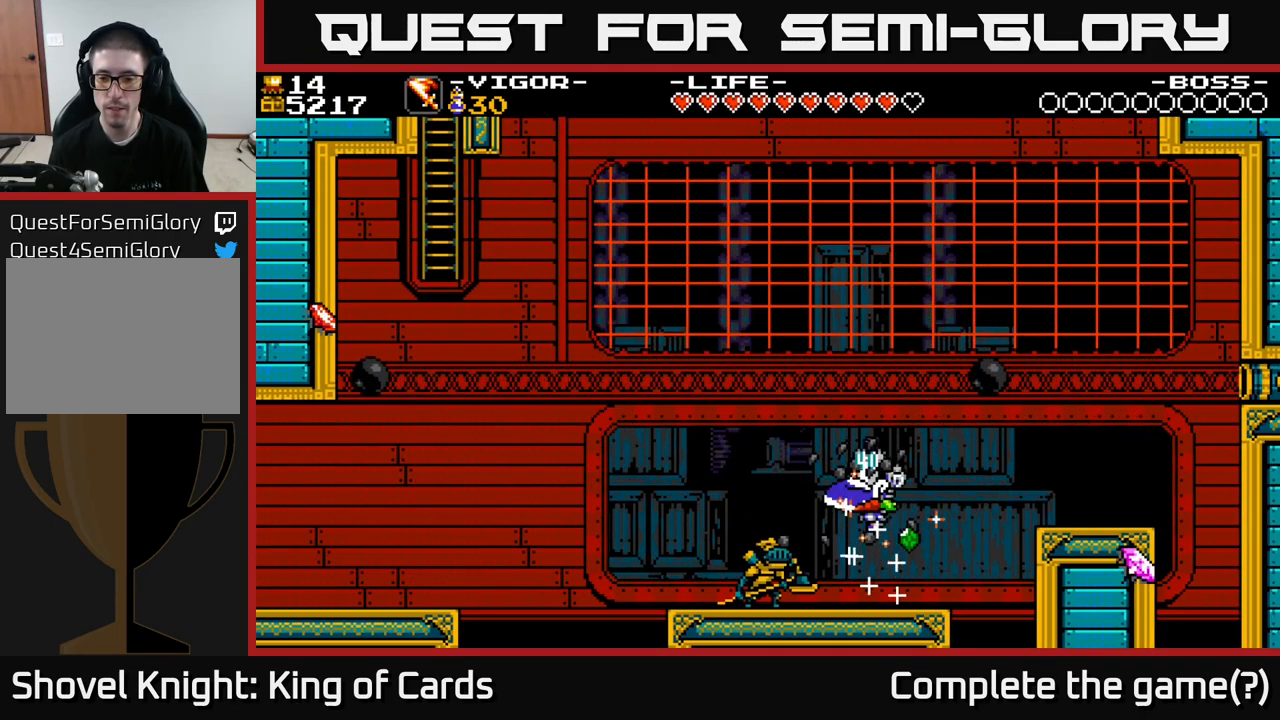
{"buttons": ["X", "DPAD_LEFT"], "right_stick": "center", "events": [[333, "DPAD_LEFT", "down"], [383, "X", "down"]]}
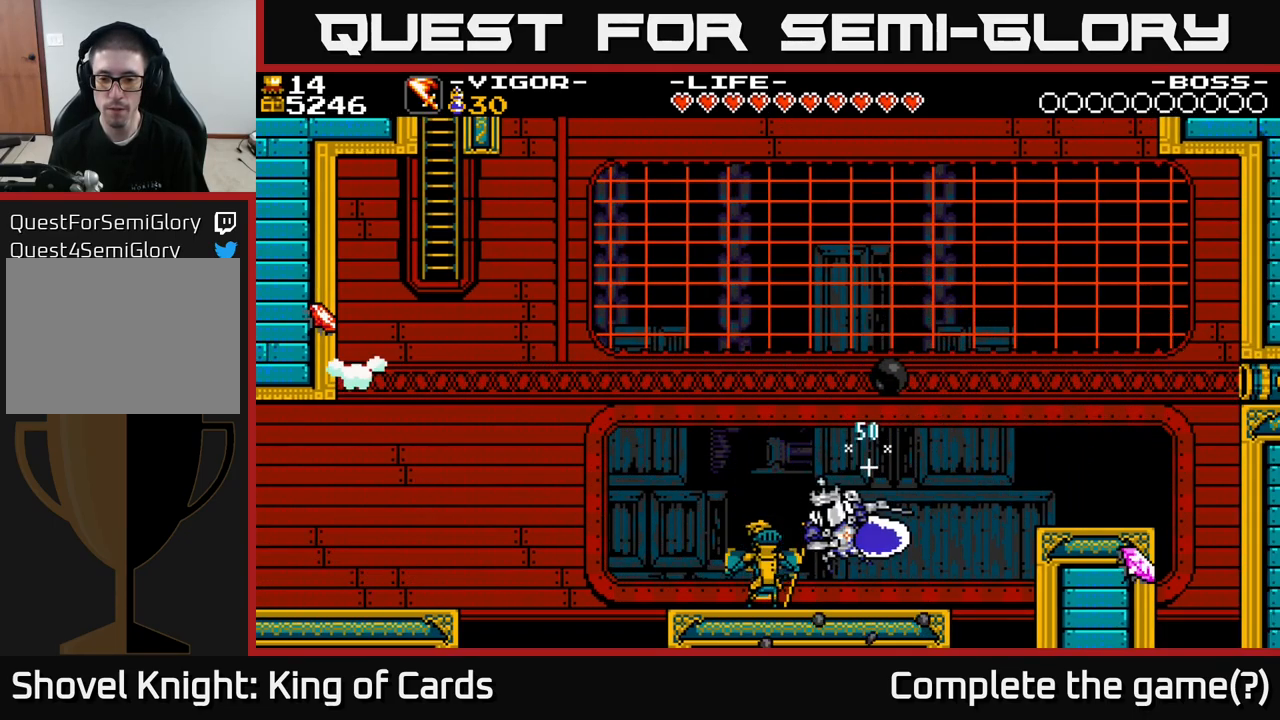
{"buttons": ["DPAD_LEFT"], "right_stick": "center", "events": [[17, "X", "up"]]}
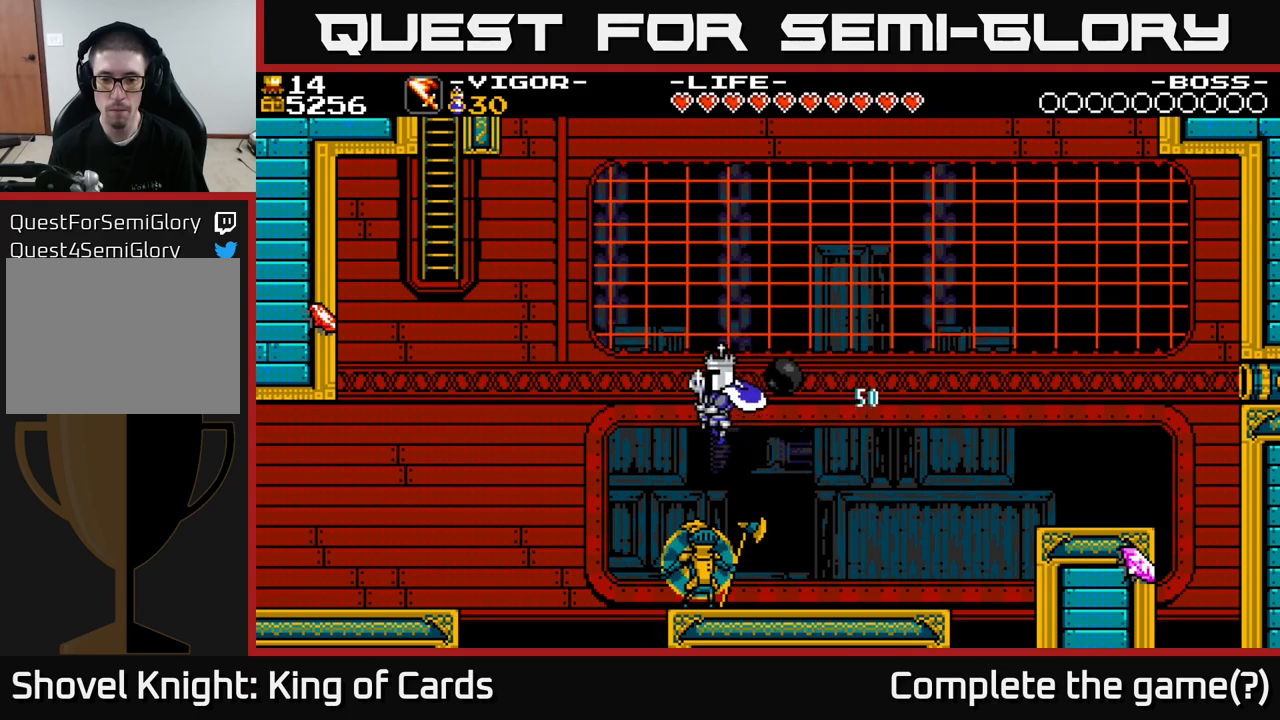
{"buttons": ["DPAD_RIGHT"], "right_stick": "center", "events": [[50, "DPAD_LEFT", "up"], [333, "DPAD_RIGHT", "down"]]}
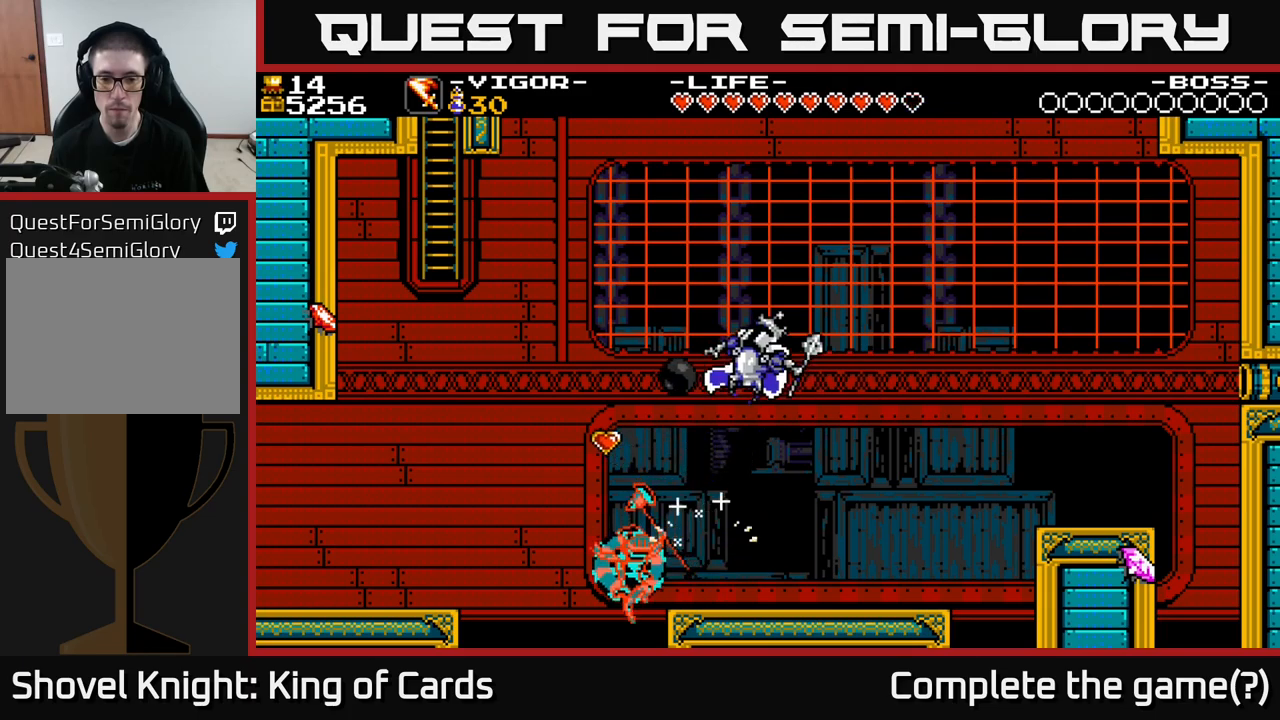
{"buttons": ["DPAD_LEFT"], "right_stick": "center", "events": [[250, "DPAD_RIGHT", "up"], [367, "DPAD_LEFT", "down"]]}
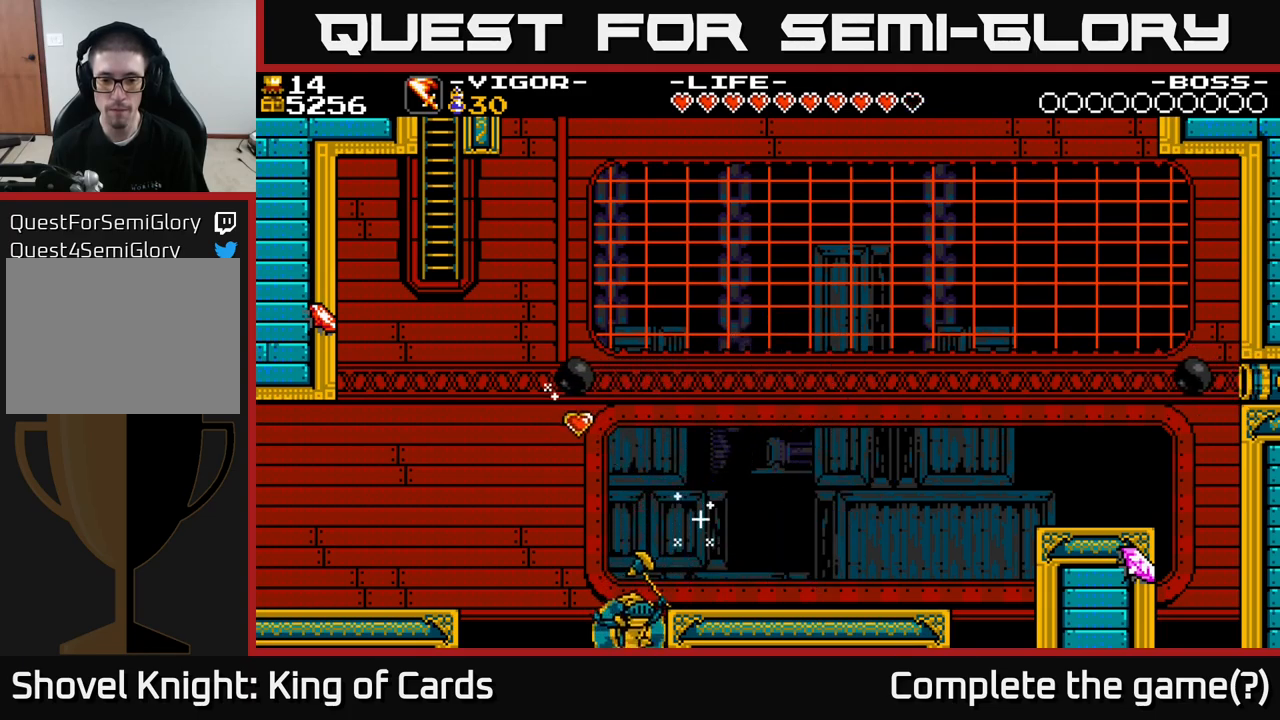
{"buttons": ["A", "X"], "right_stick": "center", "events": [[233, "A", "down"], [283, "X", "down"], [450, "DPAD_LEFT", "up"]]}
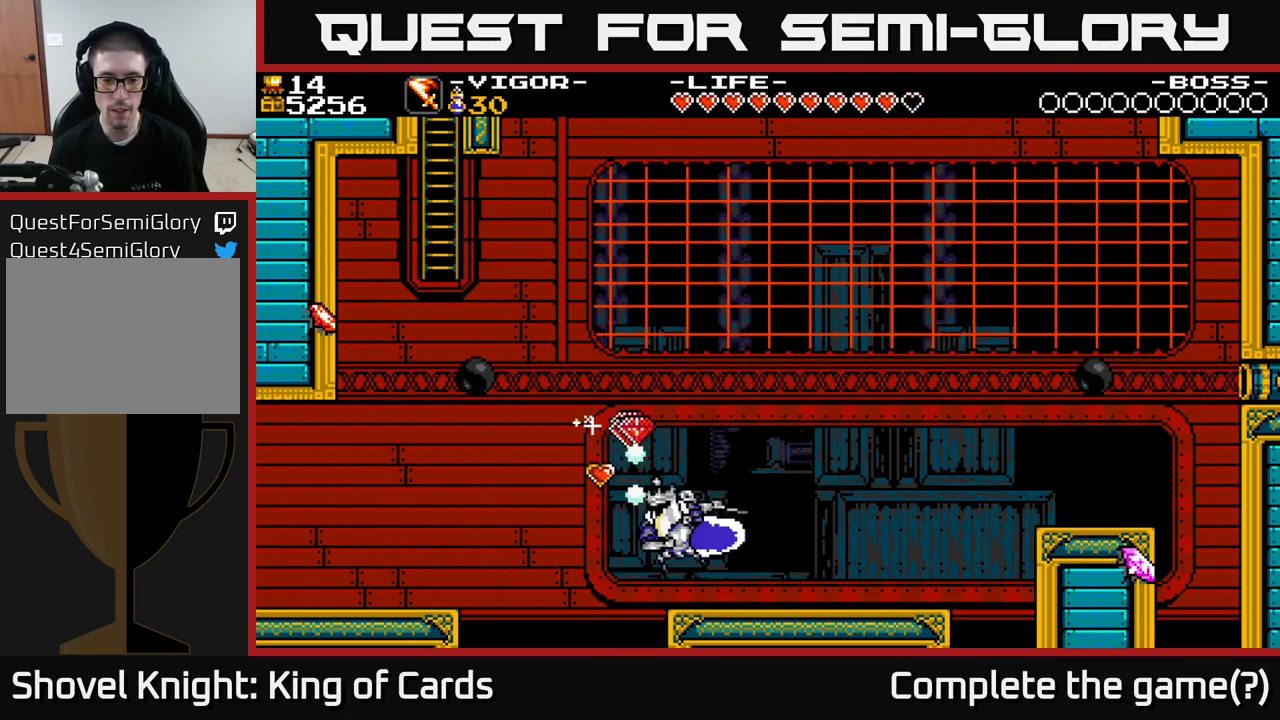
{"buttons": ["DPAD_LEFT"], "right_stick": "center", "events": [[17, "X", "up"], [50, "DPAD_RIGHT", "down"], [183, "A", "up"], [417, "DPAD_RIGHT", "up"], [483, "DPAD_LEFT", "down"]]}
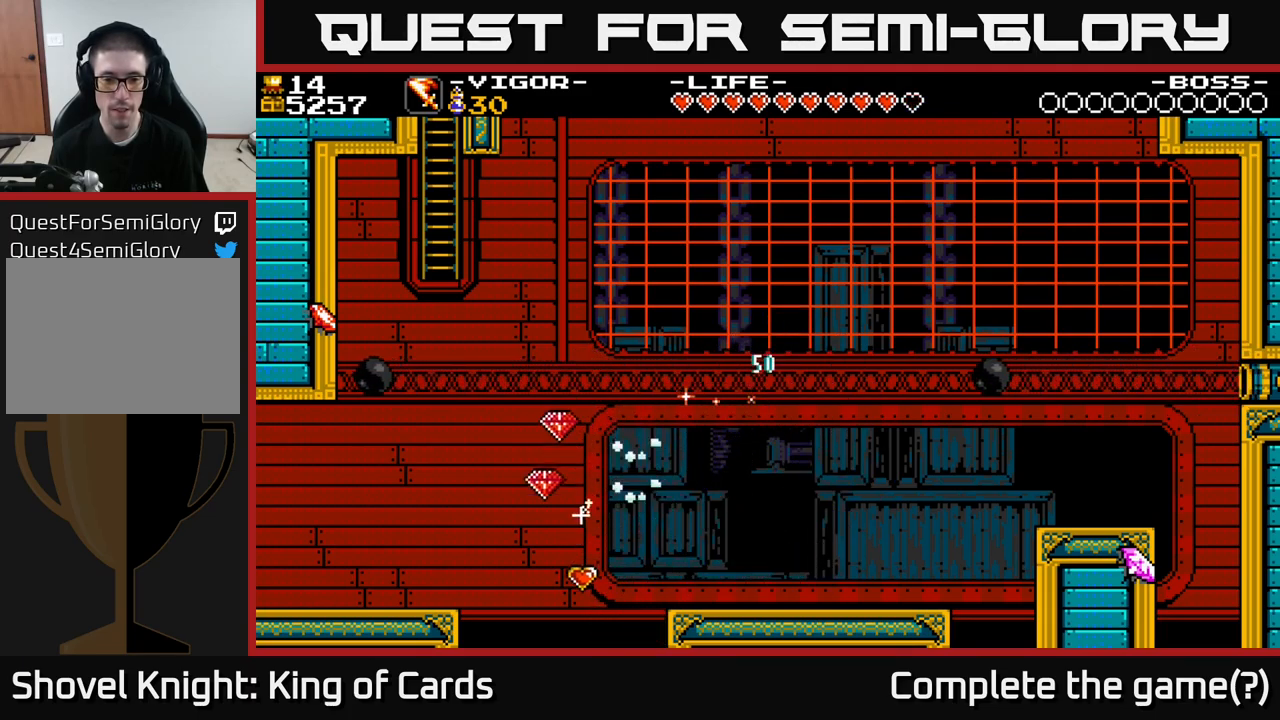
{"buttons": [], "right_stick": "center", "events": [[183, "DPAD_LEFT", "up"], [233, "DPAD_RIGHT", "down"], [383, "DPAD_RIGHT", "up"]]}
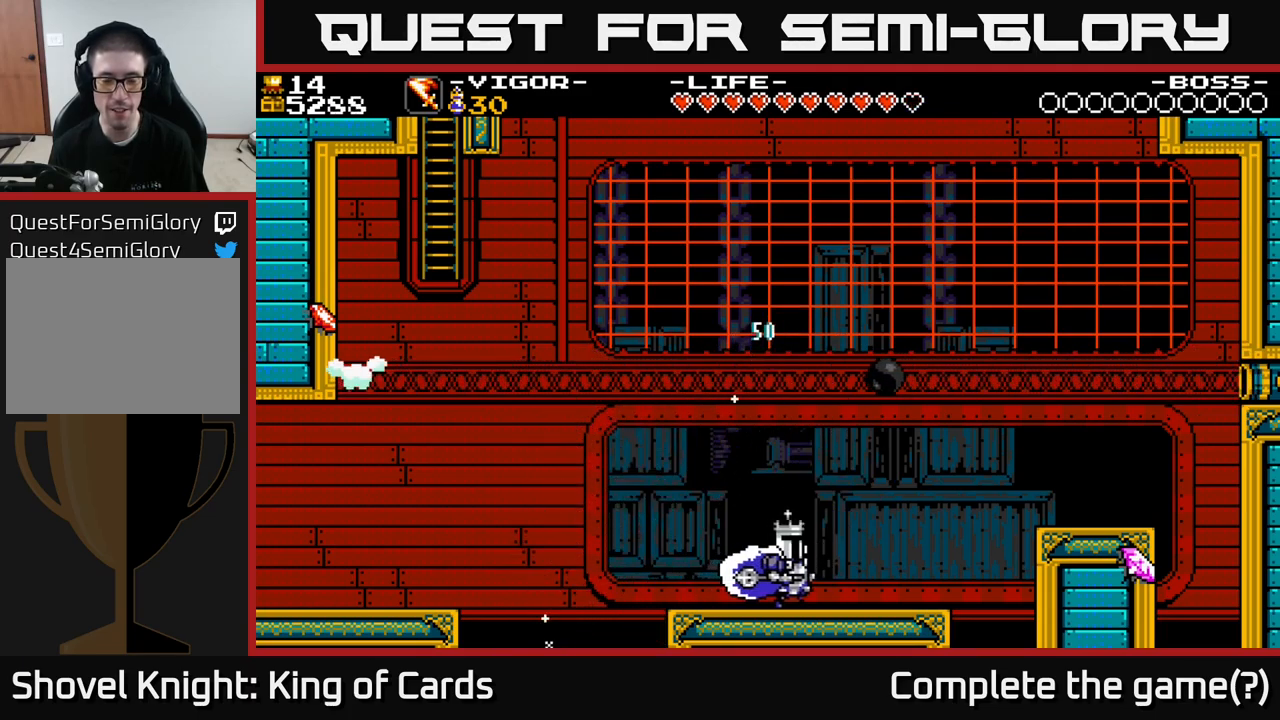
{"buttons": ["A", "DPAD_RIGHT"], "right_stick": "center", "events": [[67, "DPAD_RIGHT", "down"], [467, "A", "down"]]}
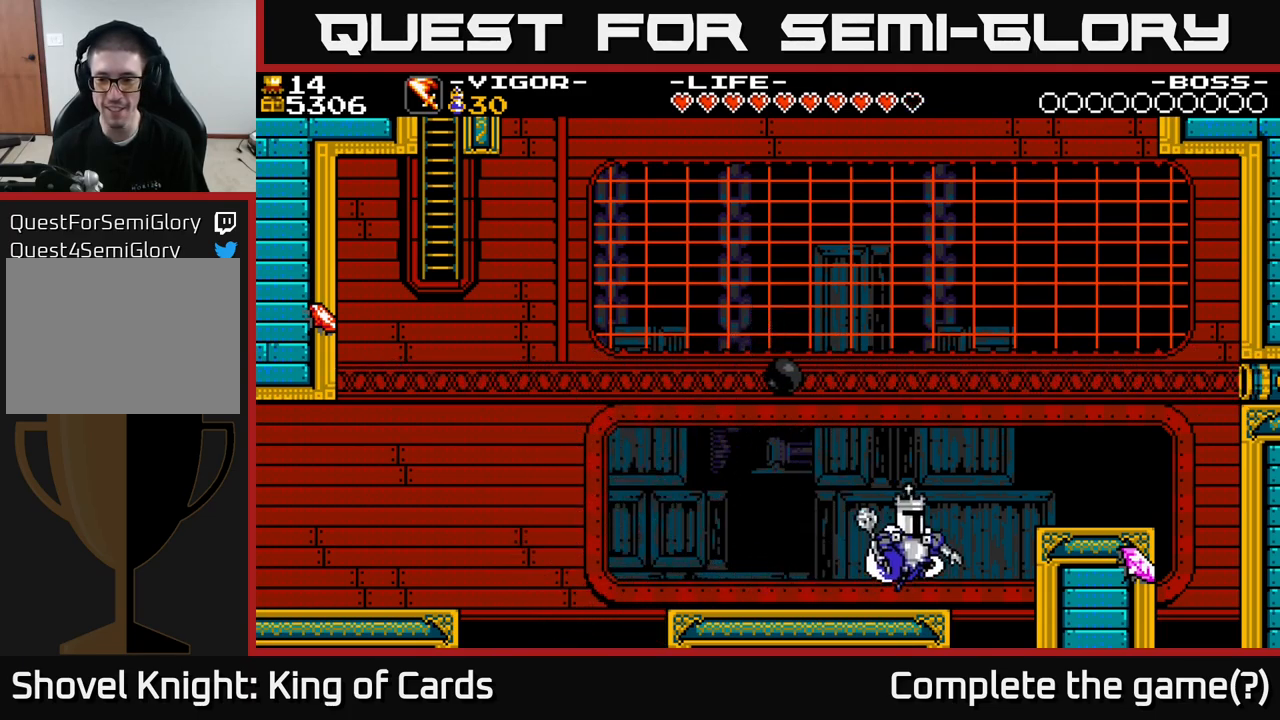
{"buttons": ["DPAD_RIGHT"], "right_stick": "center", "events": [[233, "A", "up"]]}
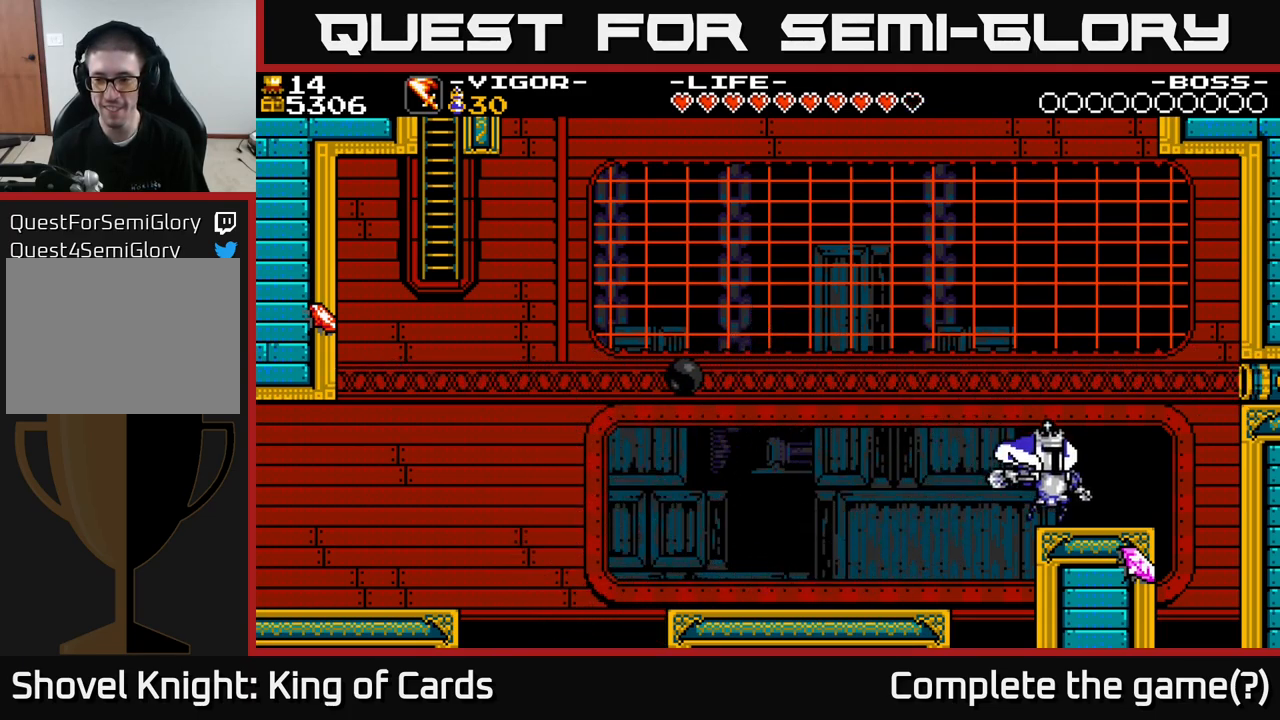
{"buttons": ["DPAD_RIGHT"], "right_stick": "center", "events": []}
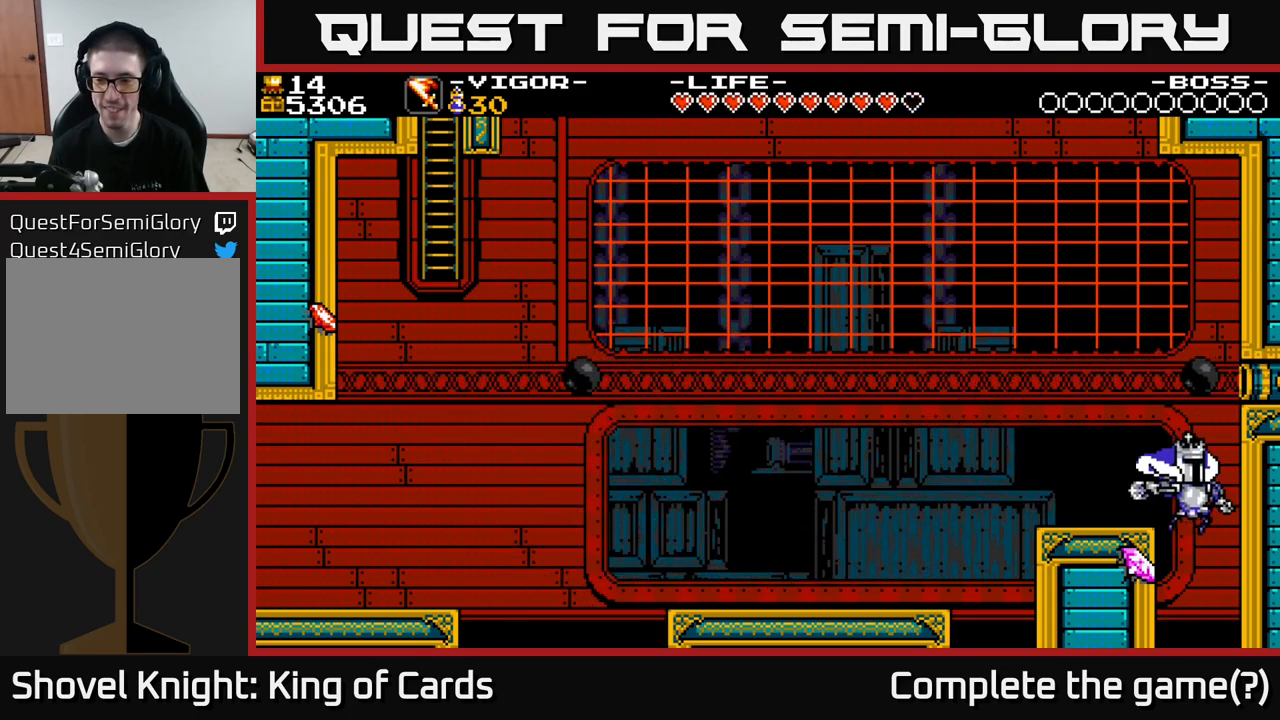
{"buttons": ["DPAD_LEFT"], "right_stick": "center", "events": [[67, "DPAD_RIGHT", "up"], [100, "DPAD_LEFT", "down"], [183, "X", "down"], [350, "X", "up"]]}
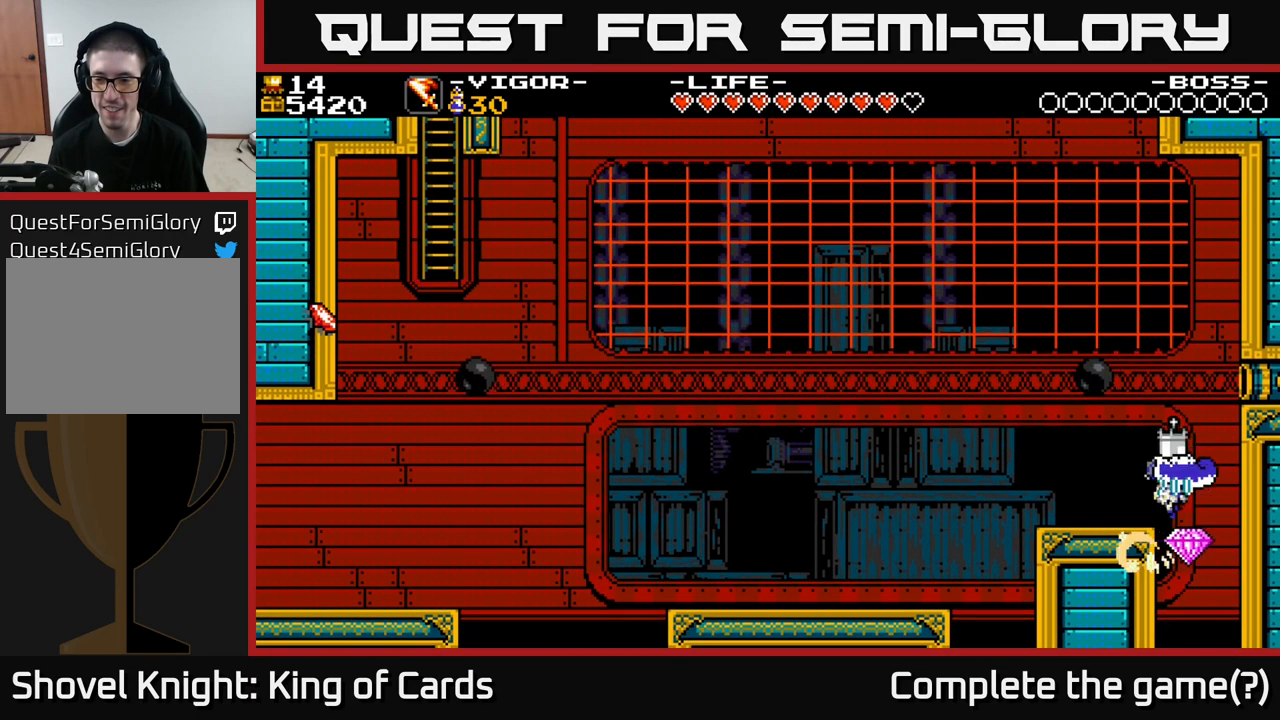
{"buttons": ["DPAD_LEFT"], "right_stick": "center", "events": [[83, "DPAD_LEFT", "up"], [200, "DPAD_LEFT", "down"], [317, "DPAD_LEFT", "up"], [434, "DPAD_LEFT", "down"]]}
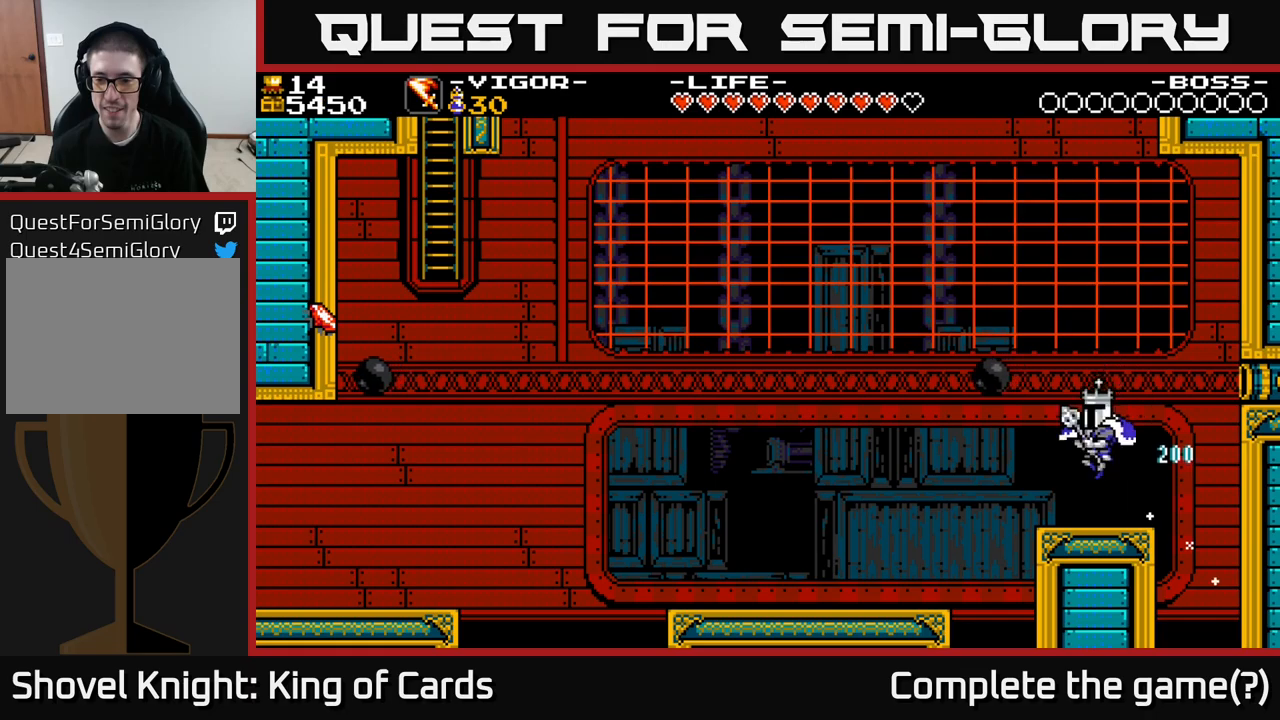
{"buttons": ["A", "X", "DPAD_LEFT"], "right_stick": "center", "events": [[184, "A", "down"], [384, "X", "down"]]}
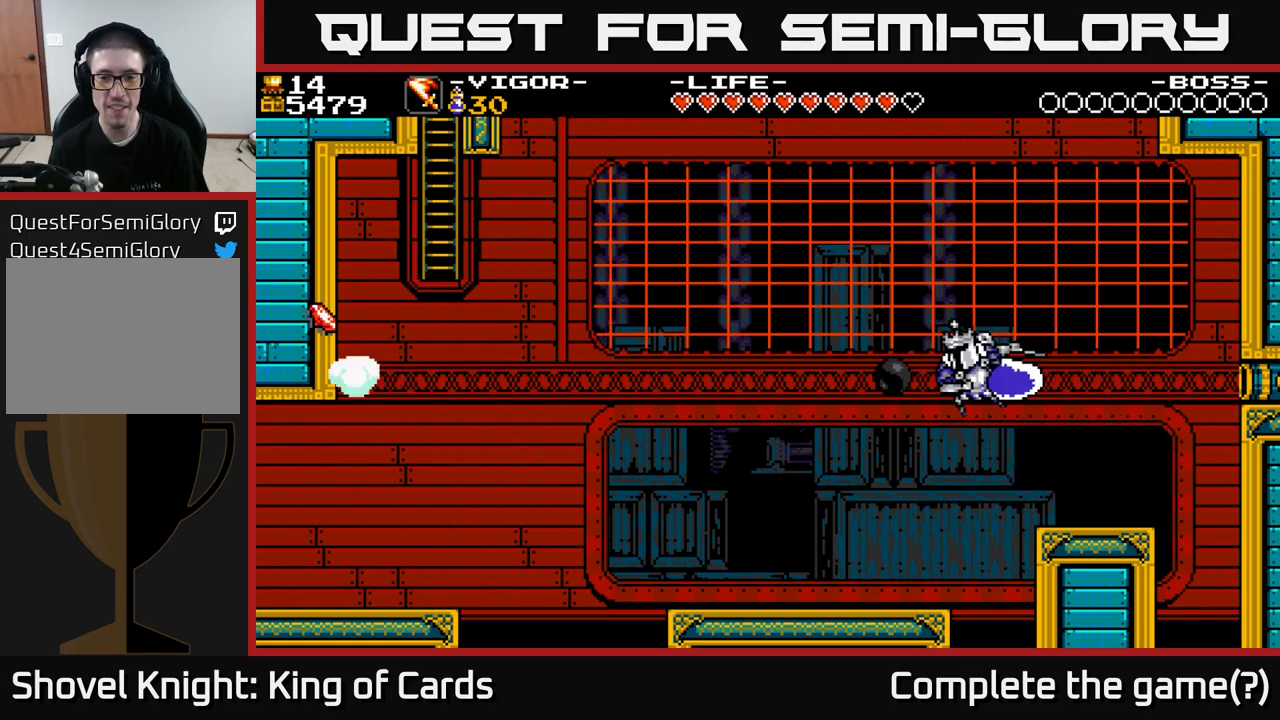
{"buttons": ["DPAD_LEFT"], "right_stick": "center", "events": [[284, "X", "up"], [317, "A", "up"]]}
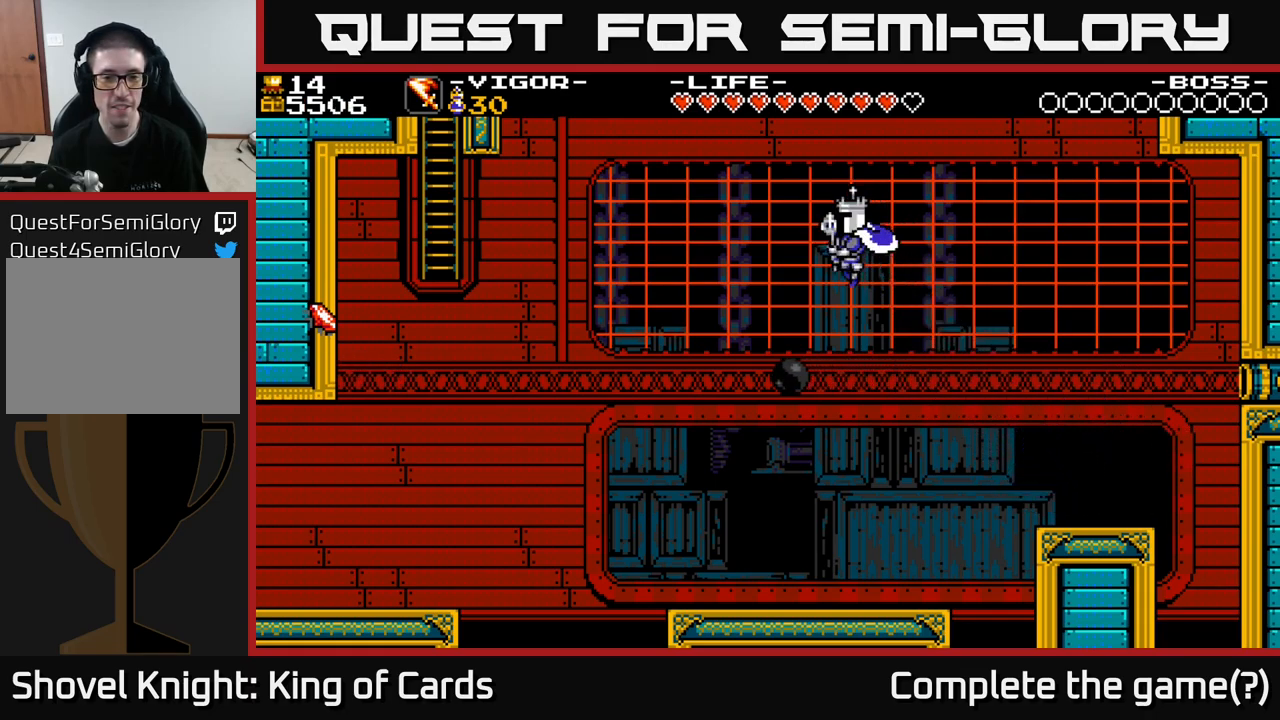
{"buttons": ["DPAD_LEFT"], "right_stick": "center", "events": []}
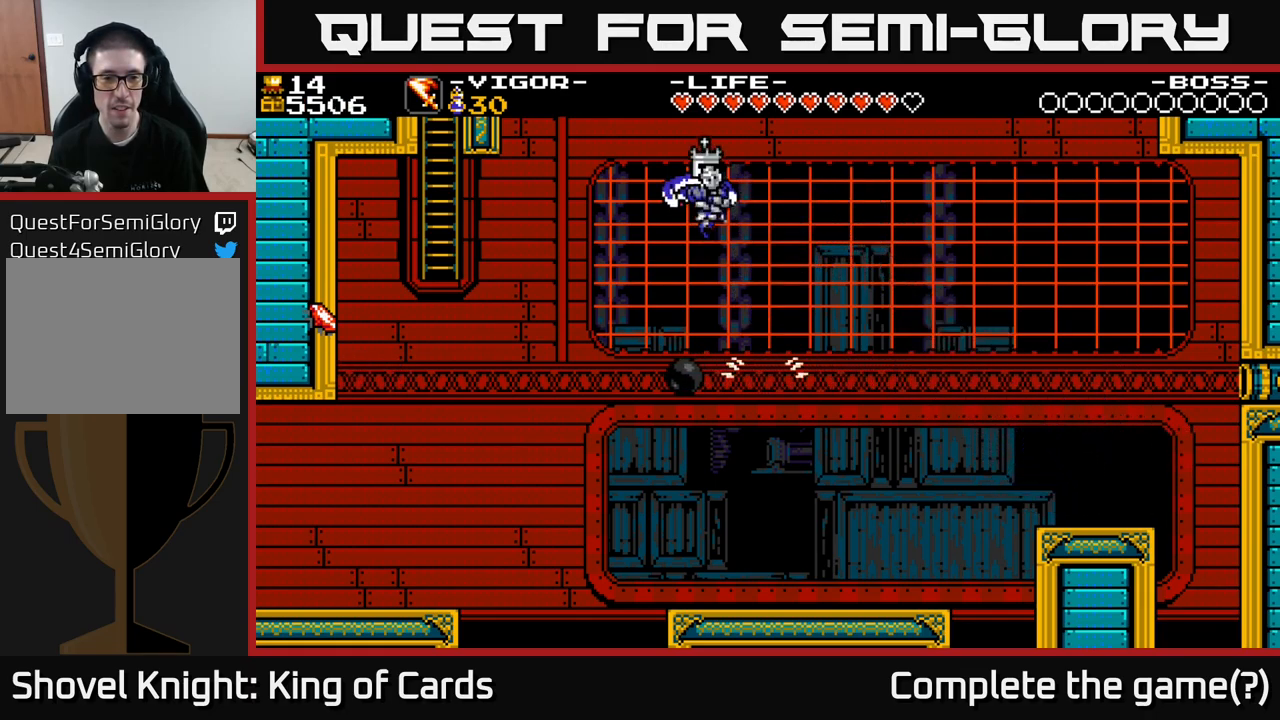
{"buttons": ["DPAD_LEFT"], "right_stick": "center", "events": []}
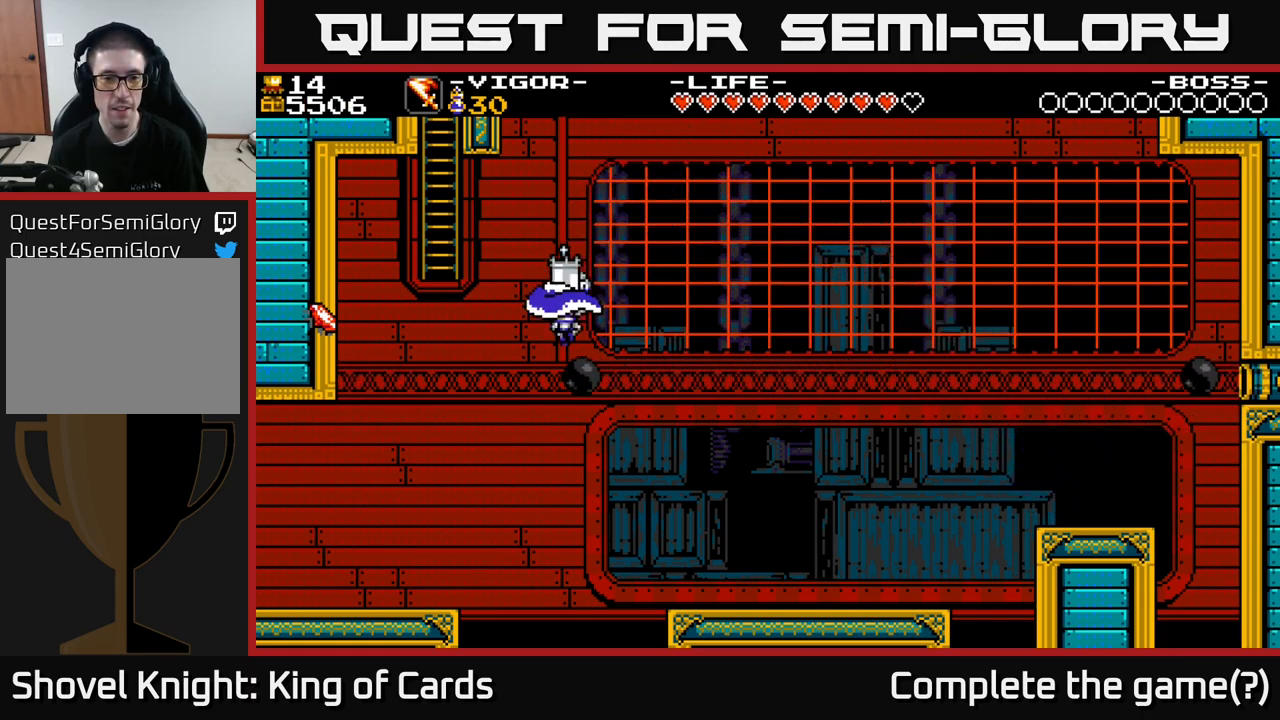
{"buttons": ["DPAD_LEFT"], "right_stick": "center", "events": []}